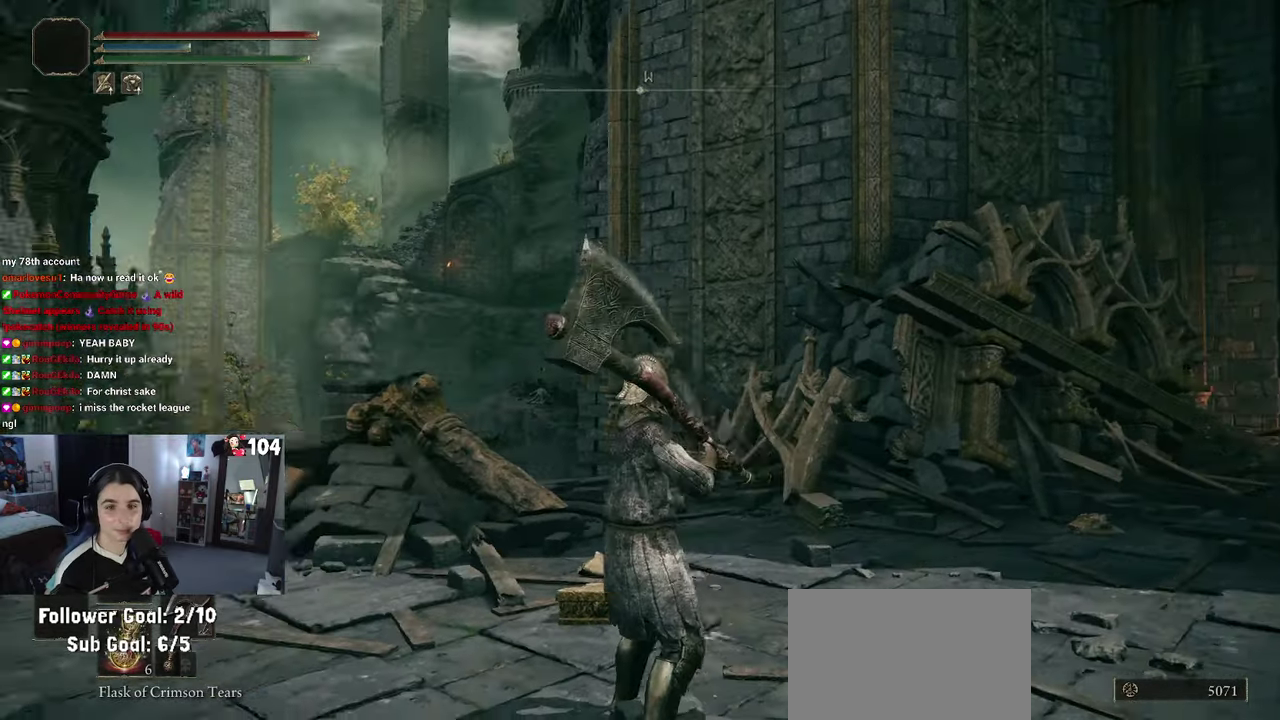
Gameplay with a controller (PlayStation layout); each line is a JSON object with the inputs held at the frame after it. "events" lists button and stick changes between this image and that frame as [ms after this image, input, new state], when the widget could be followed in between. This document gives stick clicks only as held states, not as events. Not read: R2.
{"buttons": [], "left_stick": "down-left", "right_stick": "center", "events": [[366, "left_stick", "down-right"], [400, "right_stick", "center"], [416, "left_stick", "down"], [466, "left_stick", "down-left"]]}
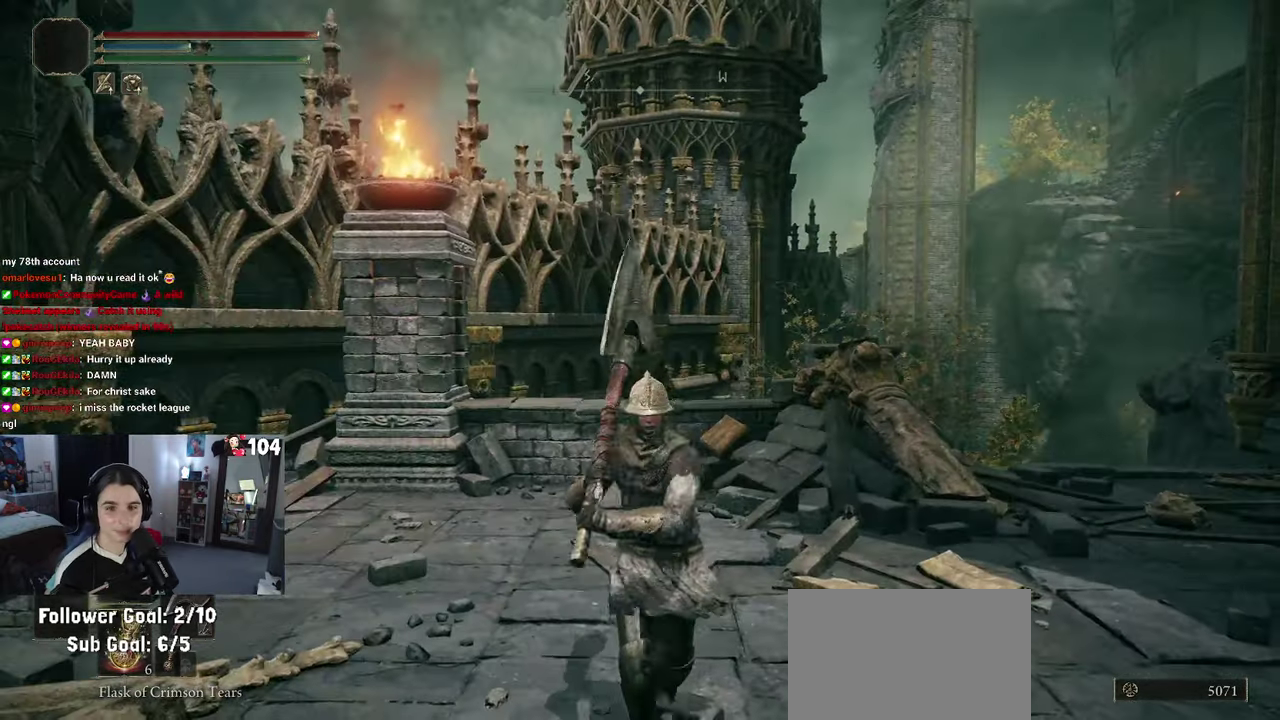
{"buttons": [], "left_stick": "down-left", "right_stick": "center"}
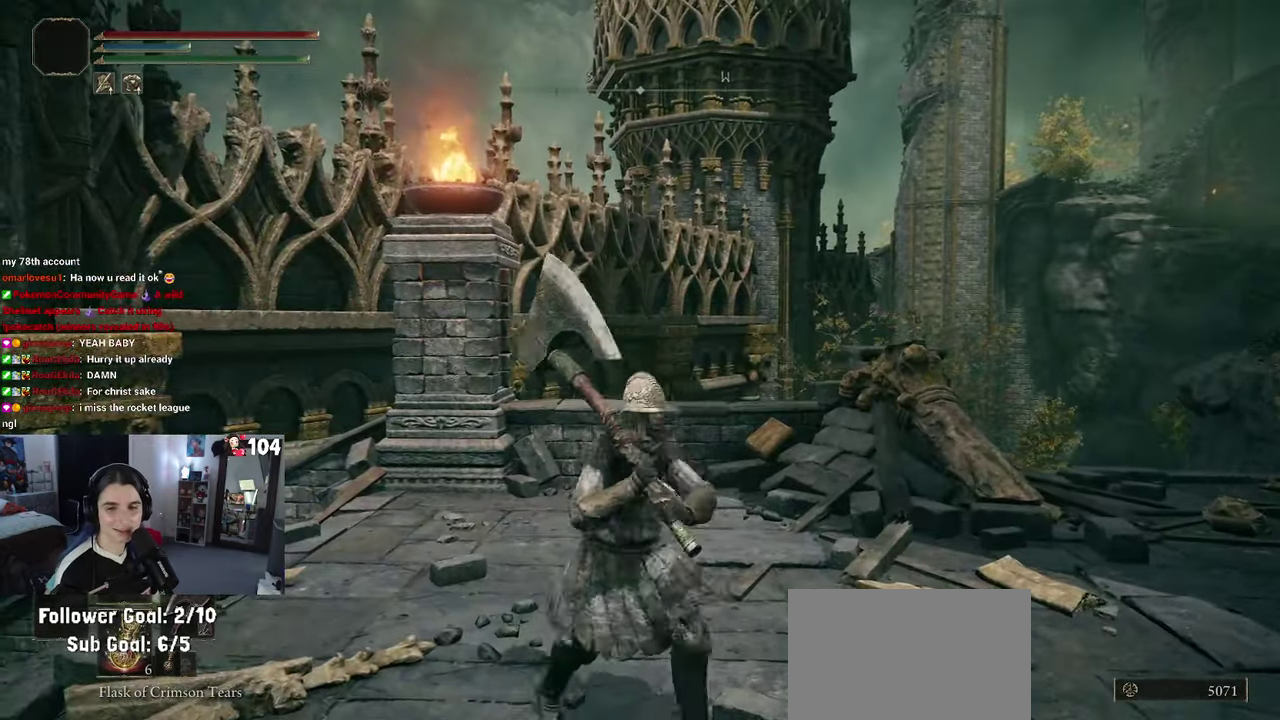
{"buttons": [], "left_stick": "up-left", "right_stick": "center"}
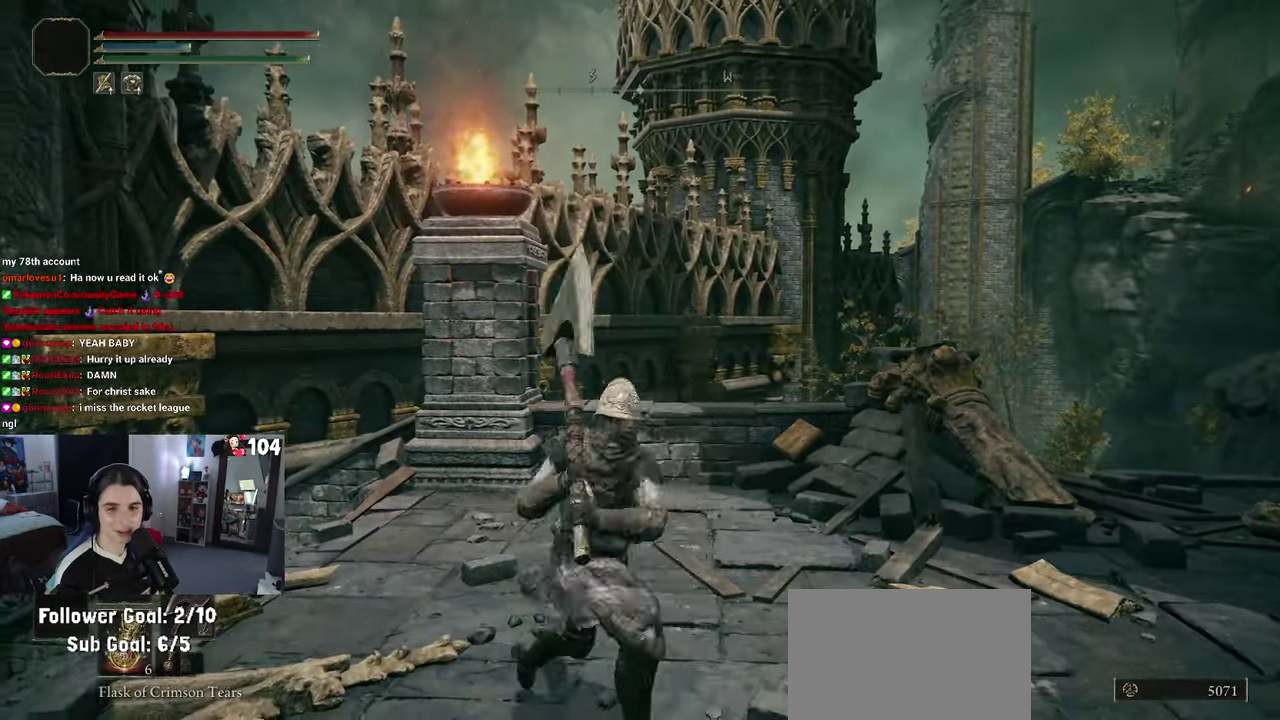
{"buttons": [], "left_stick": "up-left", "right_stick": "center"}
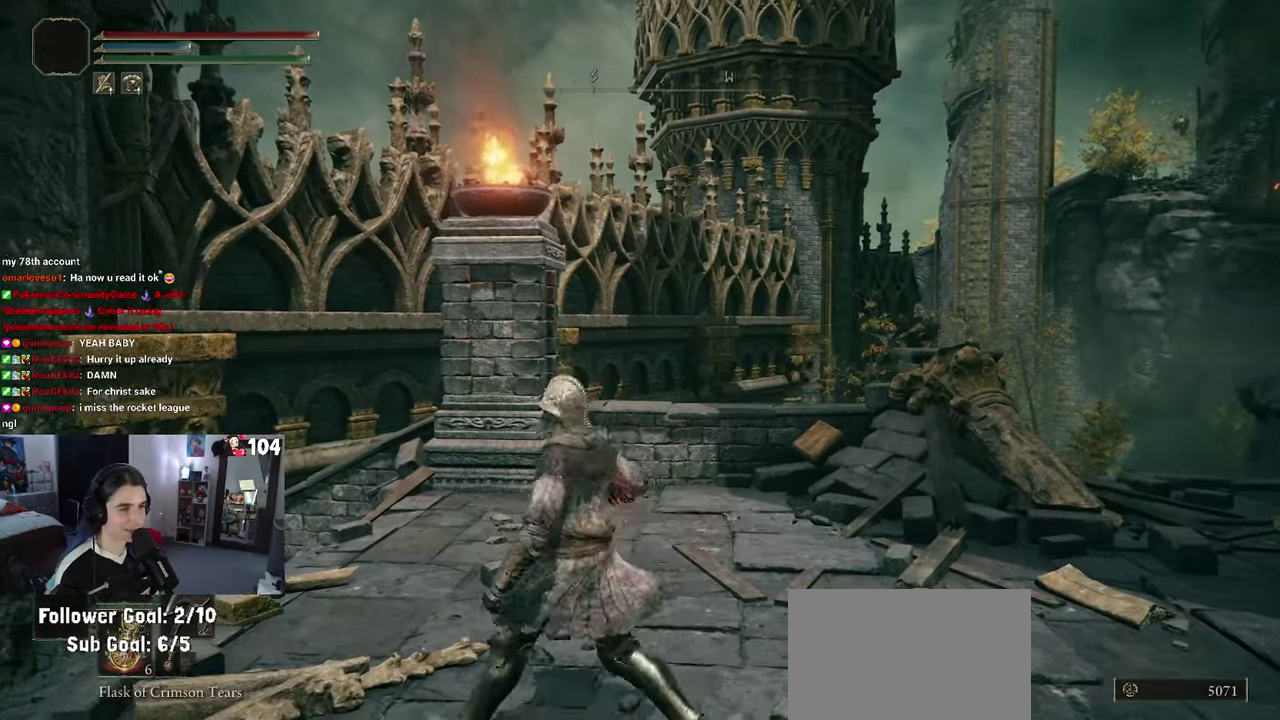
{"buttons": [], "left_stick": "left", "right_stick": "center", "events": [[66, "left_stick", "up"], [283, "left_stick", "down"], [366, "left_stick", "down-left"], [483, "left_stick", "left"]]}
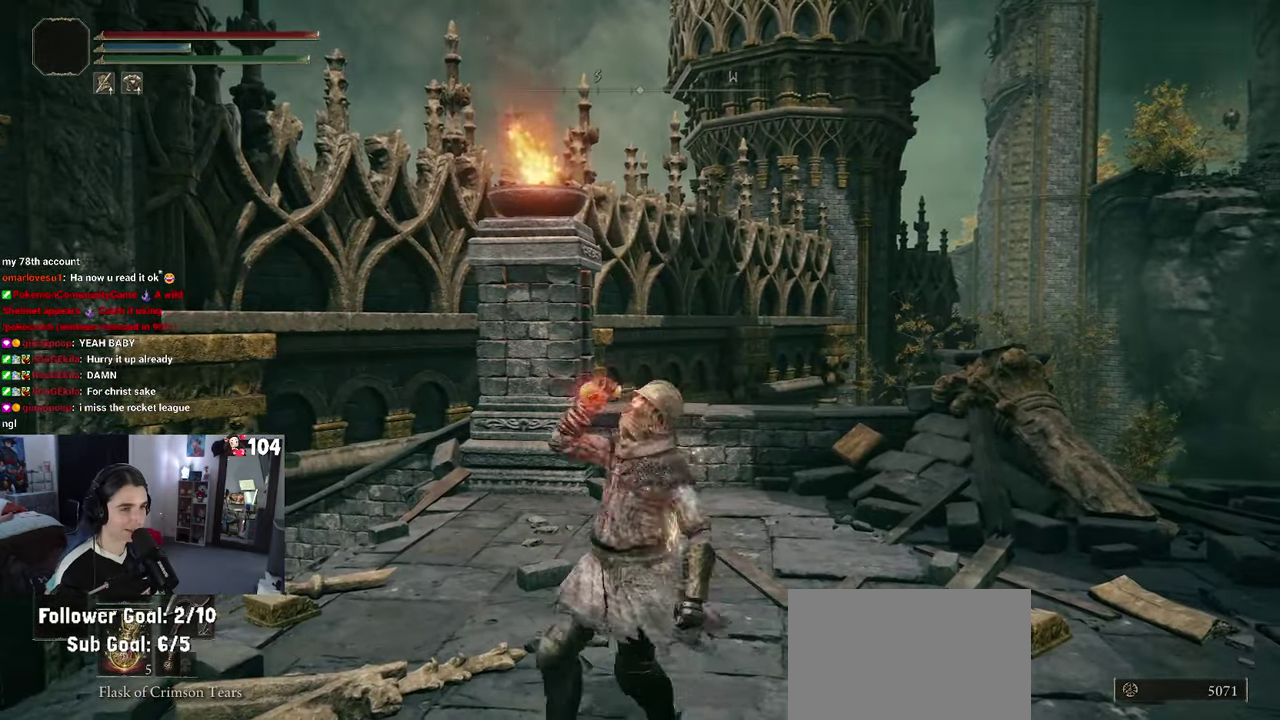
{"buttons": [], "left_stick": "up-left", "right_stick": "center"}
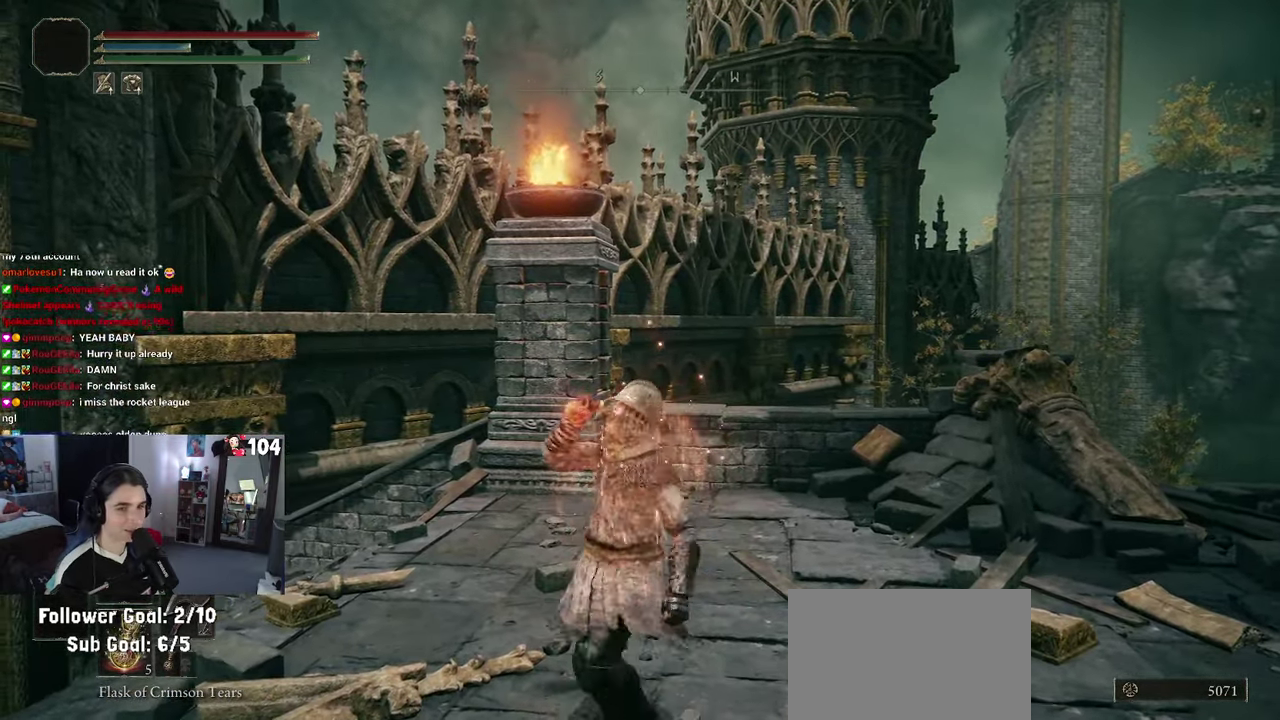
{"buttons": [], "left_stick": "down-right", "right_stick": "right"}
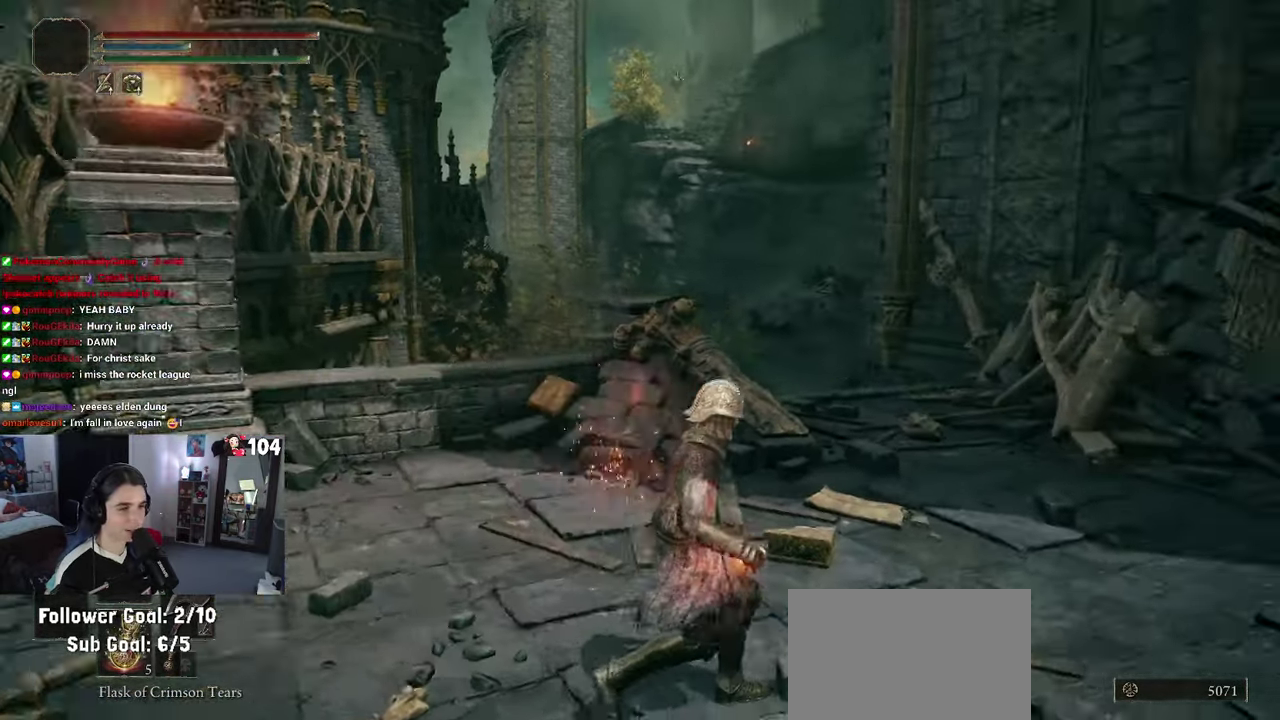
{"buttons": [], "left_stick": "up-left", "right_stick": "center"}
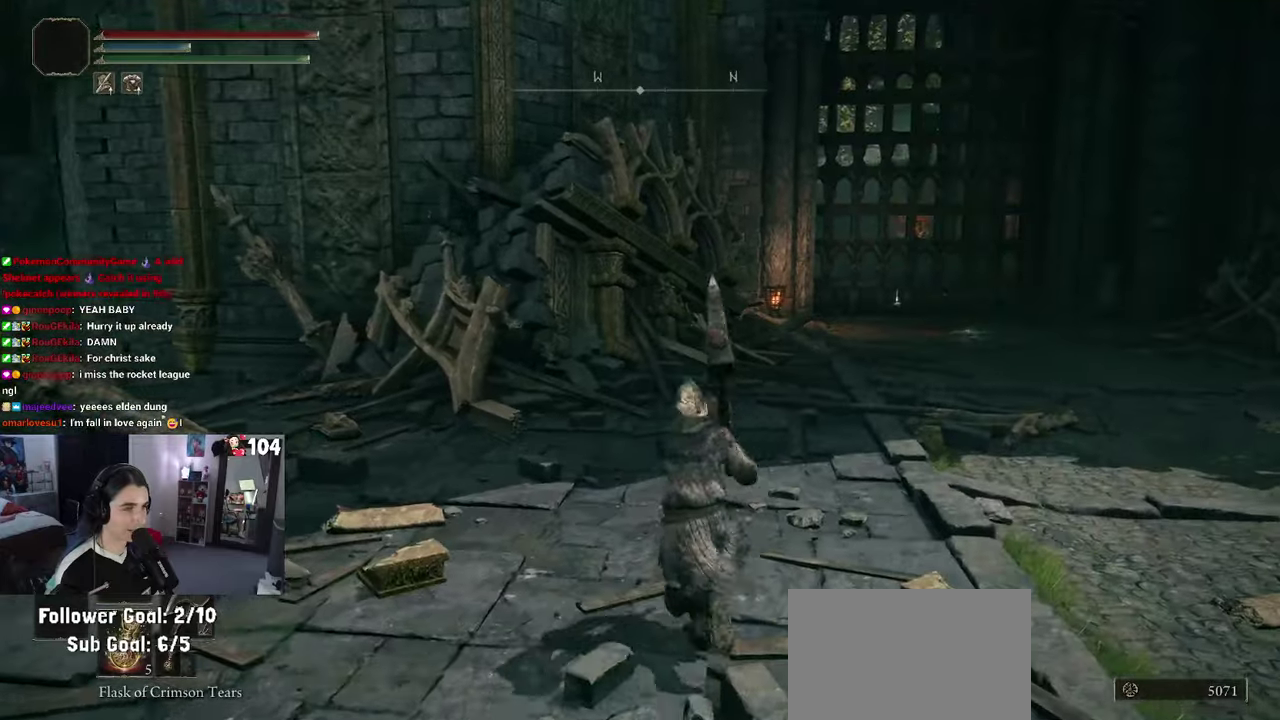
{"buttons": [], "left_stick": "up-left", "right_stick": "center"}
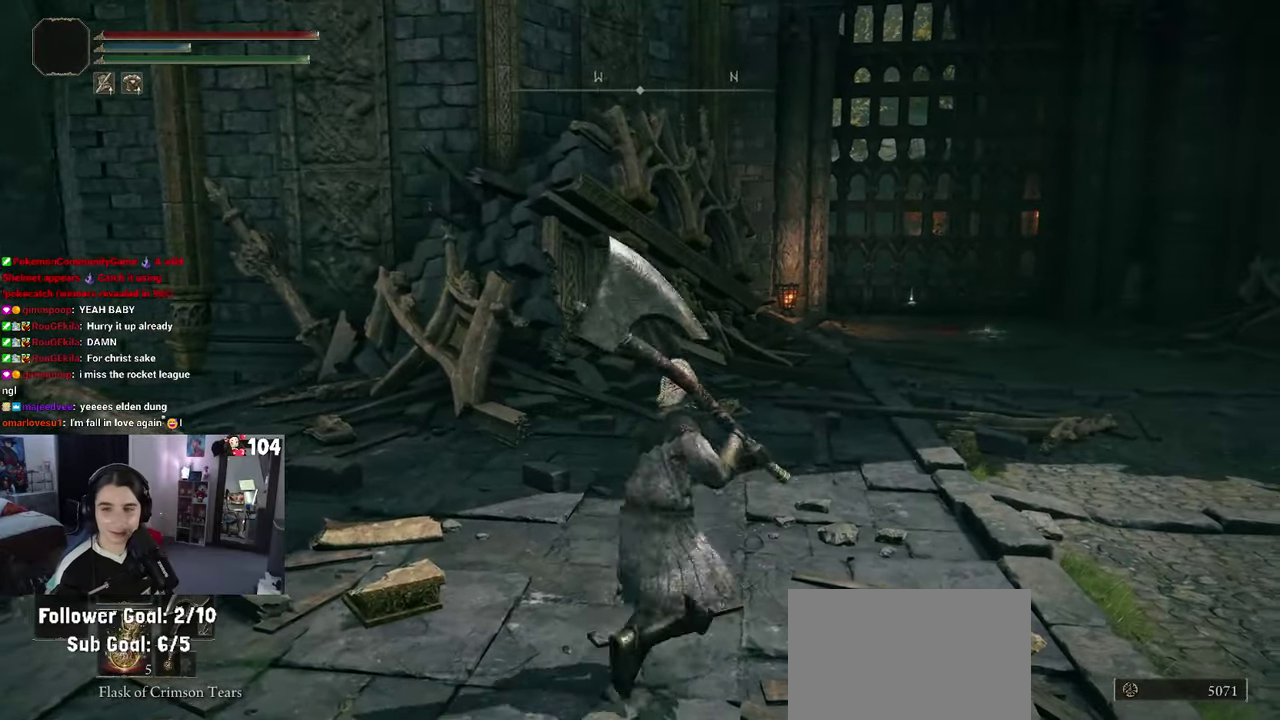
{"buttons": [], "left_stick": "up-left", "right_stick": "center"}
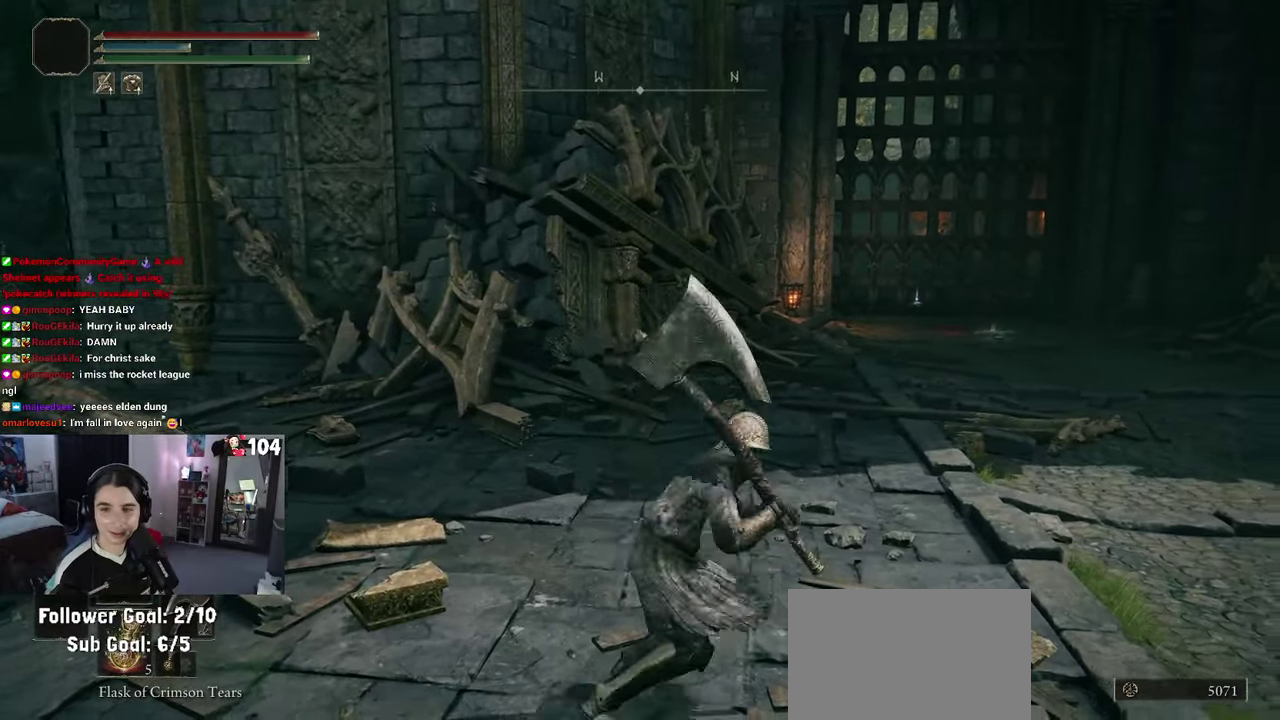
{"buttons": [], "left_stick": "down-right", "right_stick": "center", "events": [[150, "left_stick", "left"], [217, "left_stick", "down-left"], [300, "left_stick", "down"], [417, "left_stick", "down-right"]]}
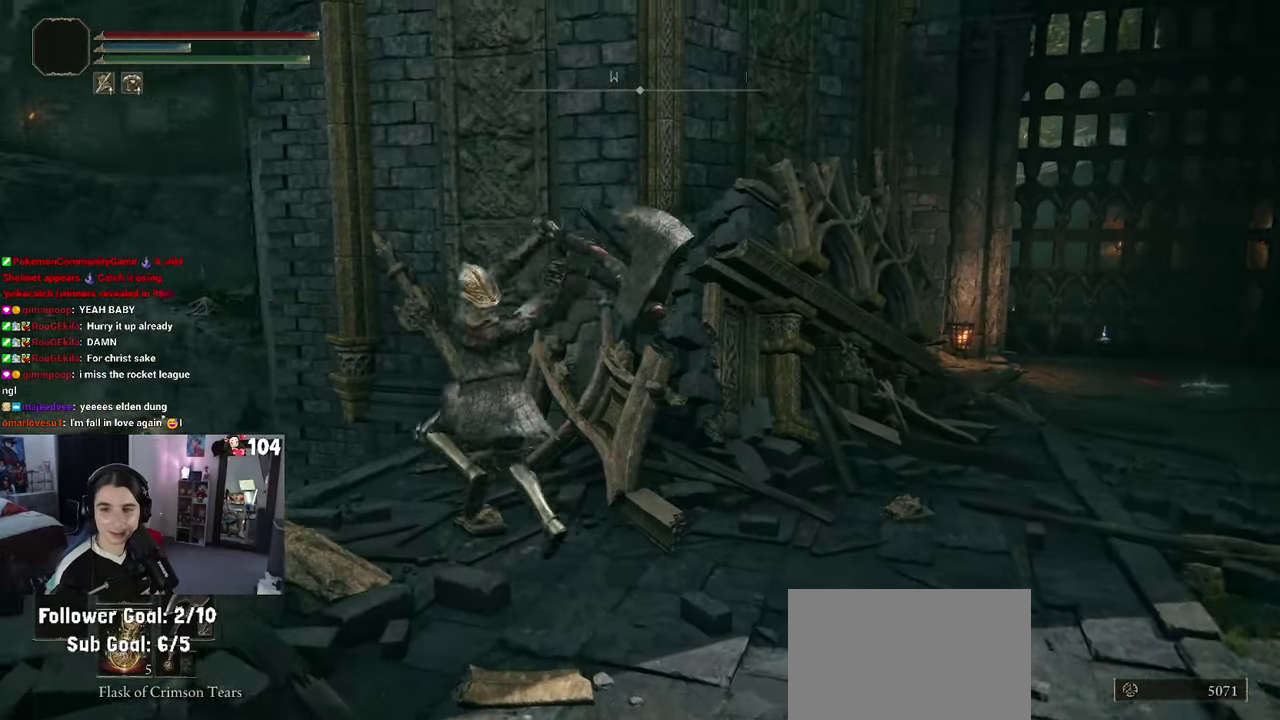
{"buttons": [], "left_stick": "down", "right_stick": "center", "events": [[383, "left_stick", "down"]]}
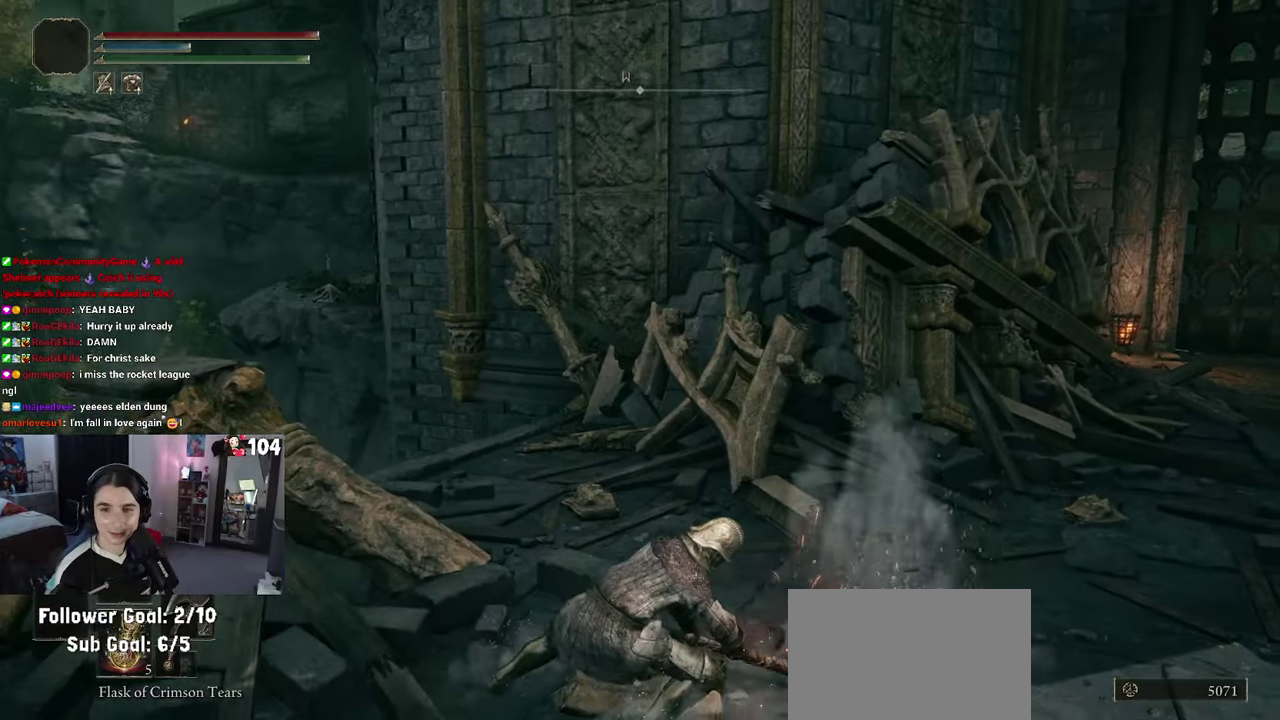
{"buttons": [], "left_stick": "center", "right_stick": "left"}
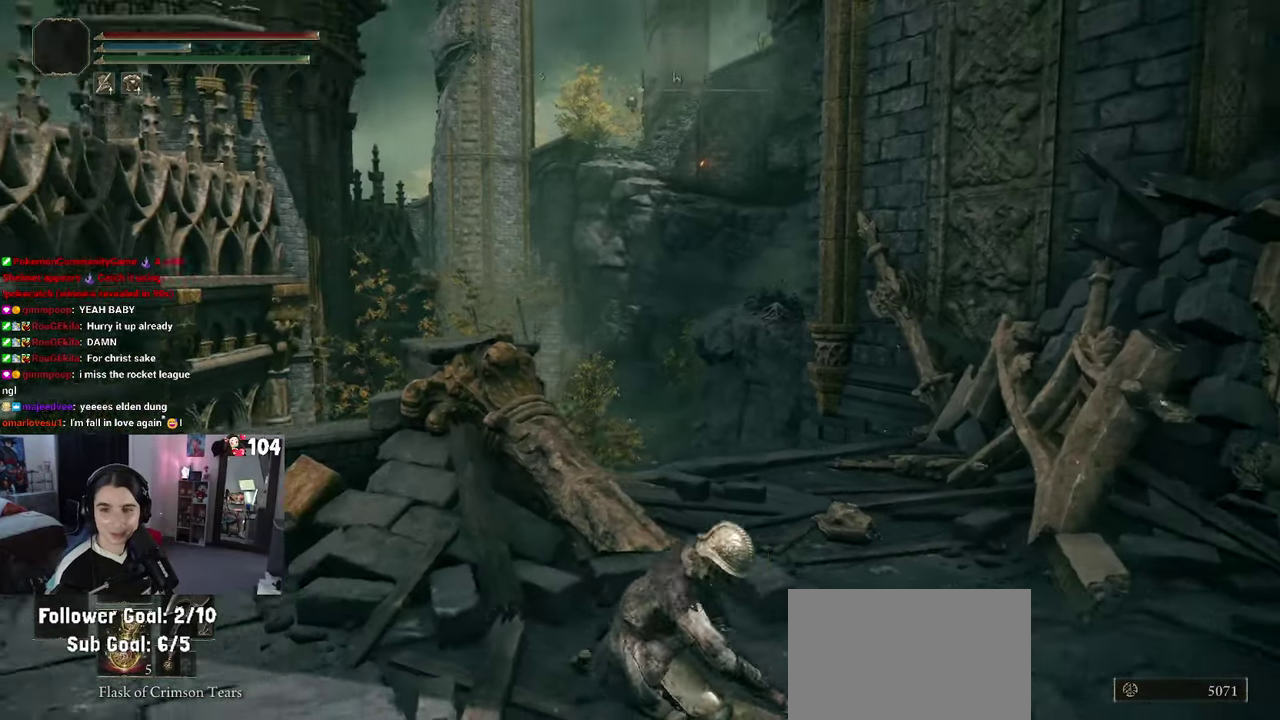
{"buttons": [], "left_stick": "center", "right_stick": "center", "events": [[50, "right_stick", "up-left"], [100, "right_stick", "center"]]}
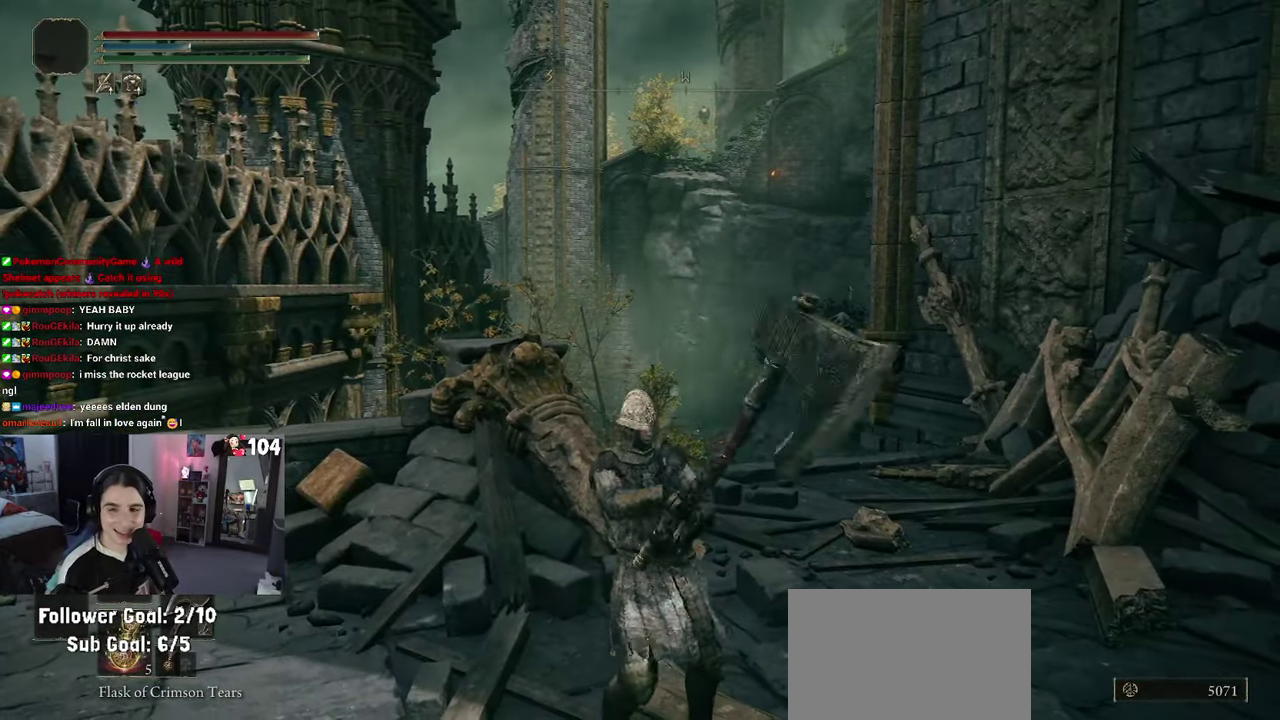
{"buttons": [], "left_stick": "center", "right_stick": "center", "events": []}
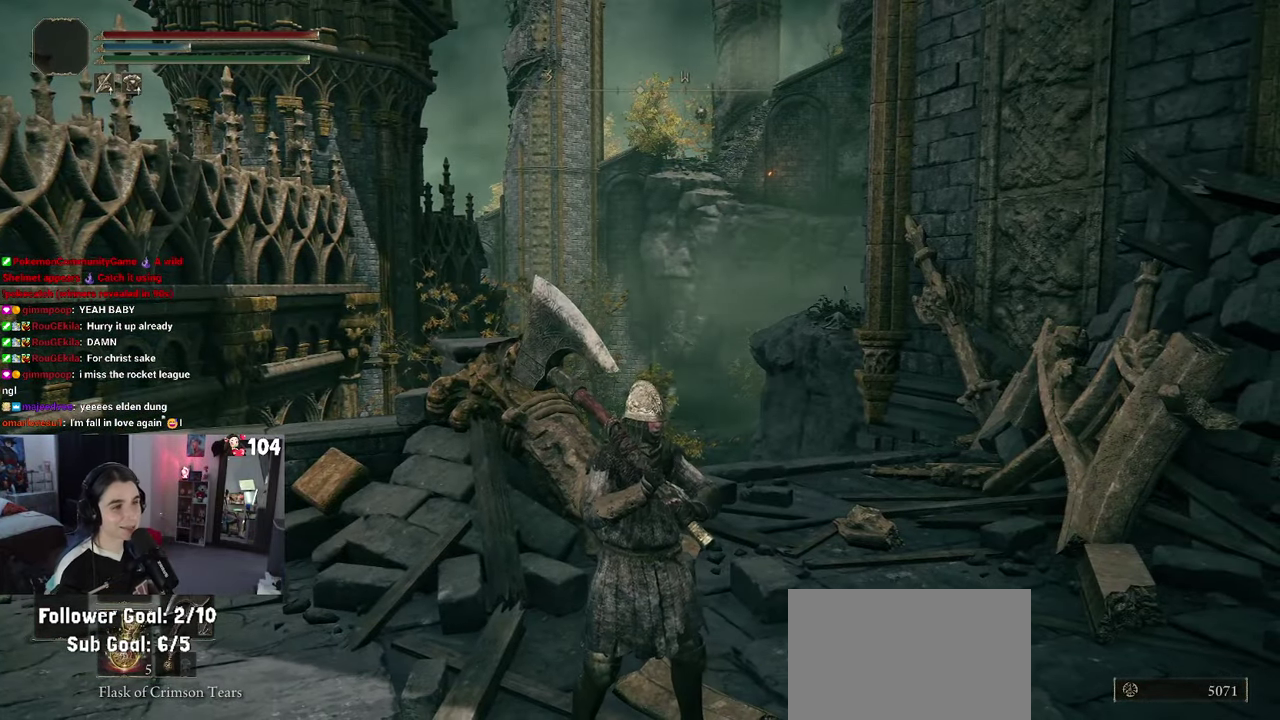
{"buttons": [], "left_stick": "center", "right_stick": "center", "events": []}
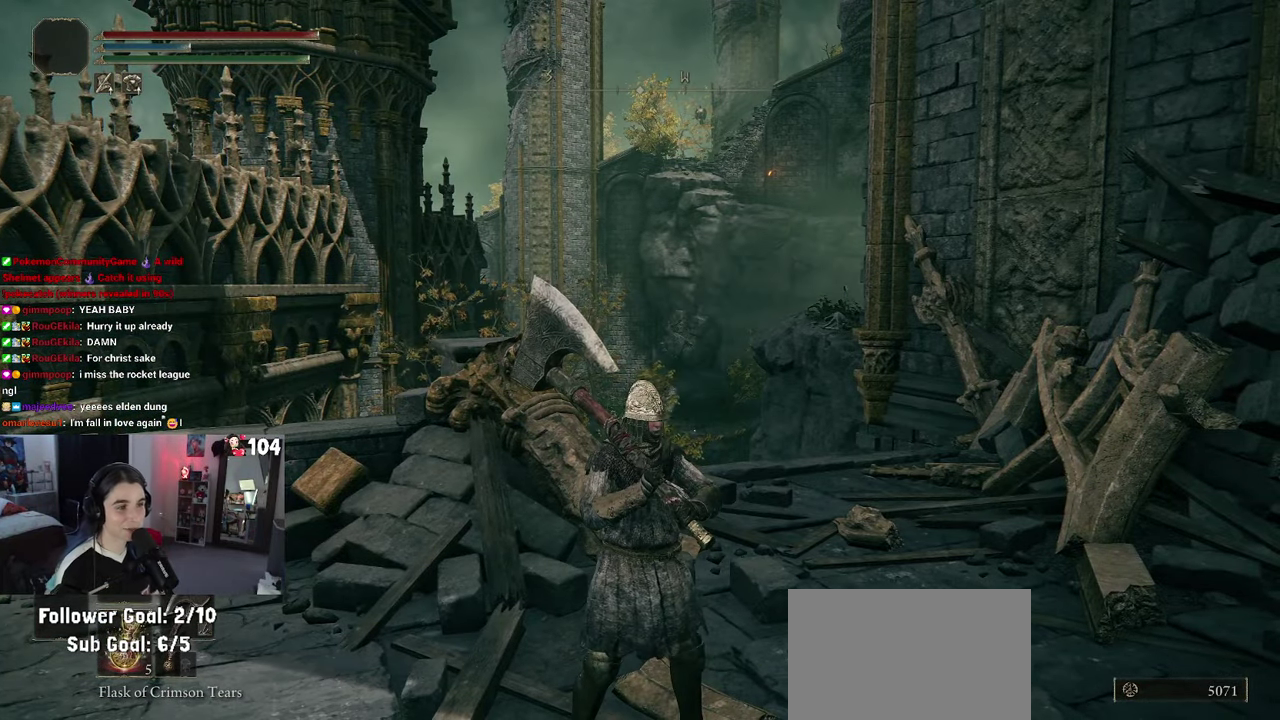
{"buttons": [], "left_stick": "up-right", "right_stick": "down", "events": [[117, "CROSS", "down"], [117, "left_stick", "up-right"], [200, "CROSS", "up"], [233, "right_stick", "down-left"], [400, "right_stick", "down"]]}
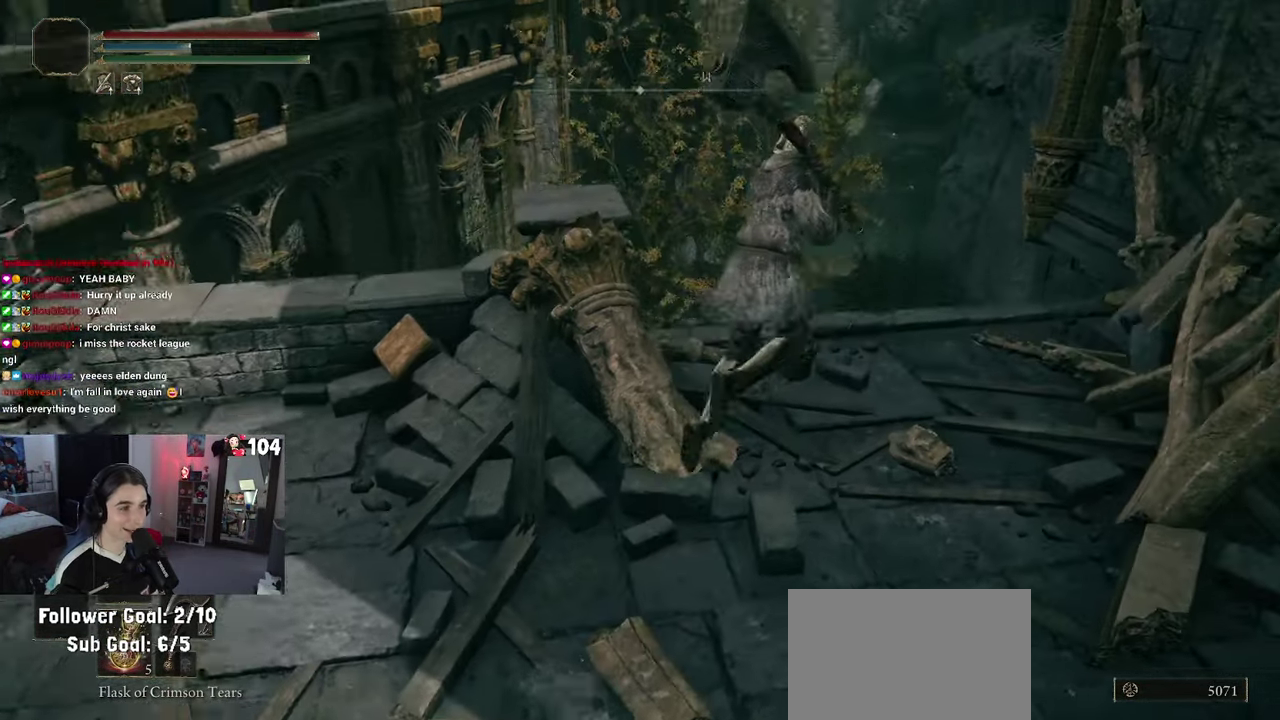
{"buttons": [], "left_stick": "down-left", "right_stick": "center"}
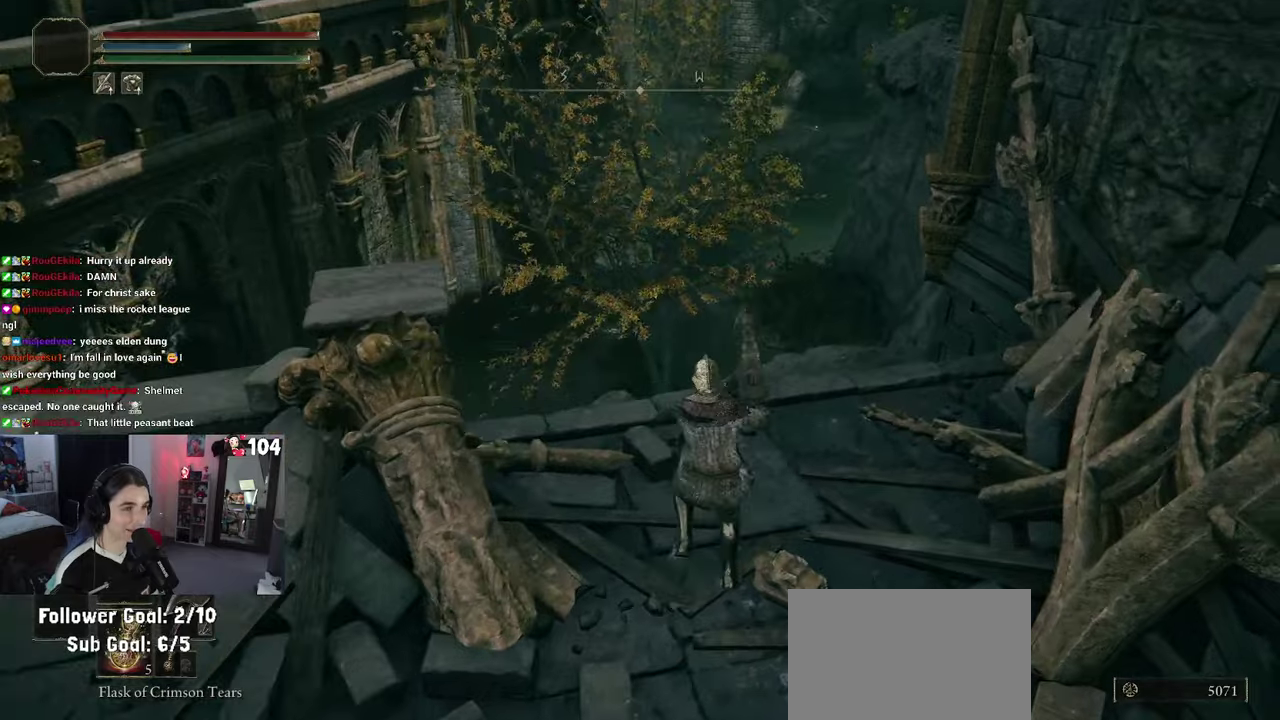
{"buttons": [], "left_stick": "left", "right_stick": "left"}
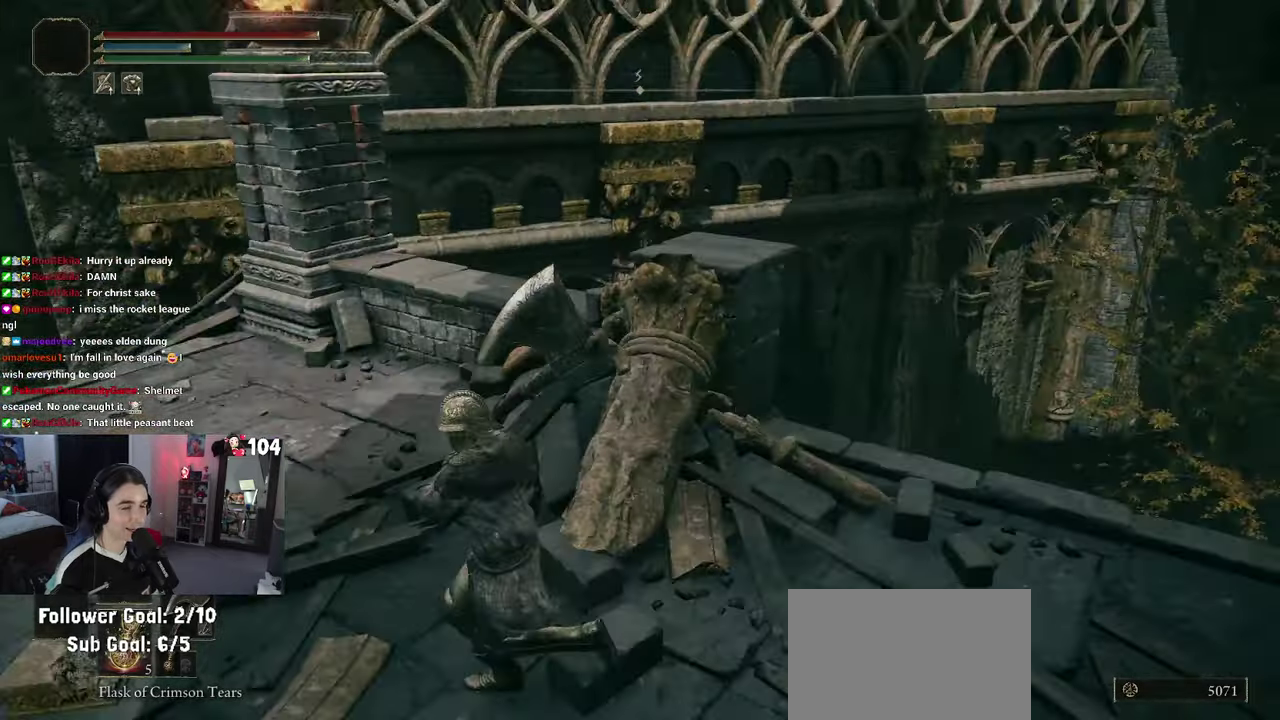
{"buttons": [], "left_stick": "down-left", "right_stick": "center"}
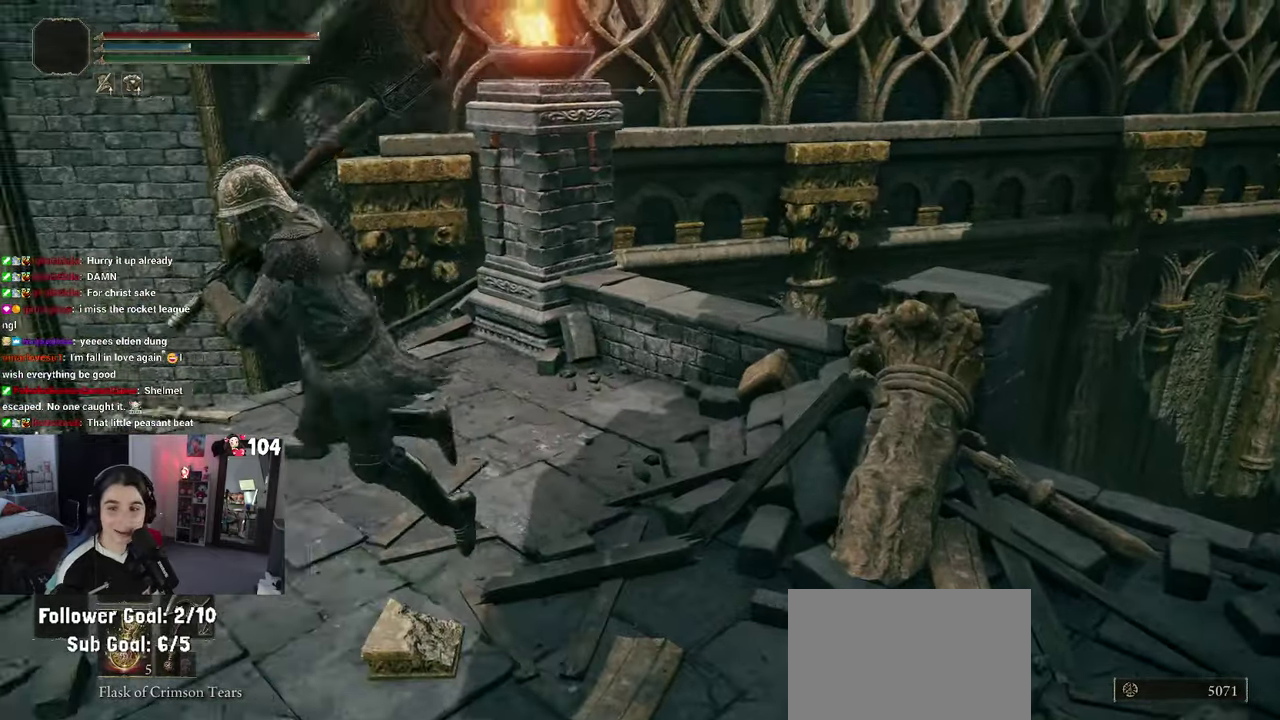
{"buttons": [], "left_stick": "up", "right_stick": "center", "events": [[67, "left_stick", "down"], [200, "left_stick", "down-right"], [300, "left_stick", "up-right"], [350, "left_stick", "up"]]}
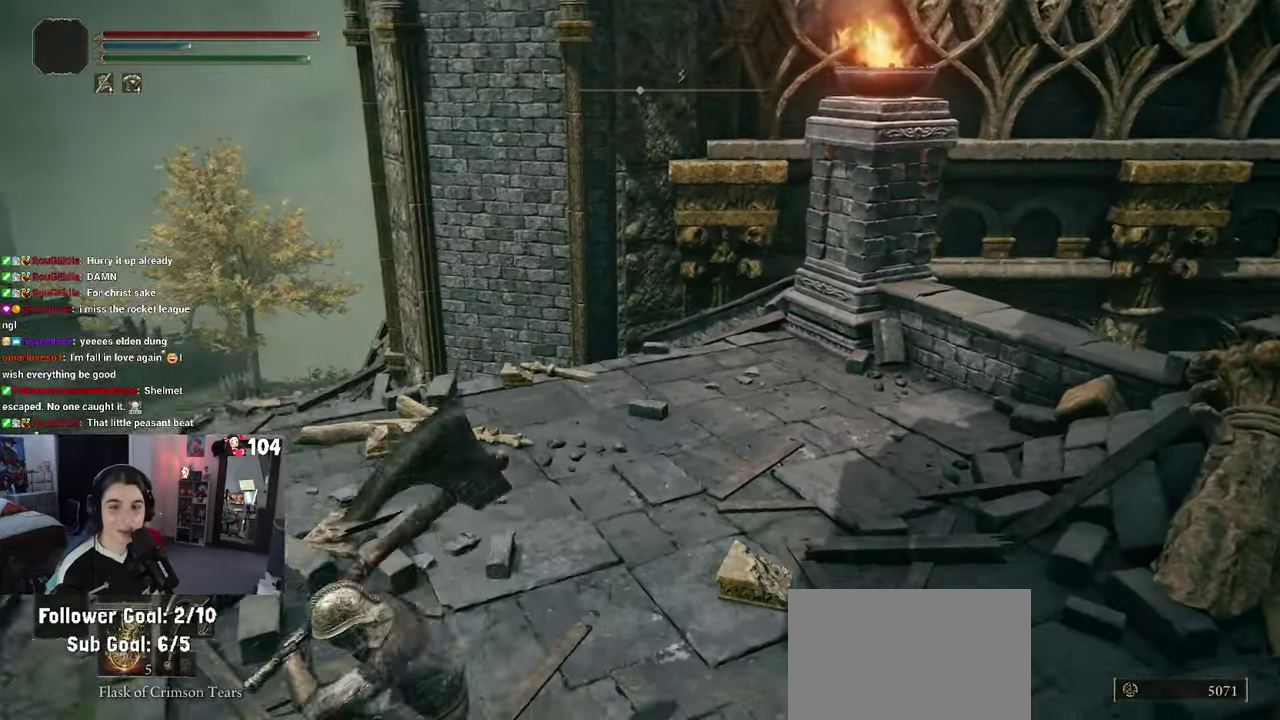
{"buttons": [], "left_stick": "up", "right_stick": "center", "events": [[34, "left_stick", "right"], [84, "CROSS", "down"], [100, "left_stick", "down-right"], [184, "CROSS", "up"], [250, "left_stick", "right"], [317, "left_stick", "up"]]}
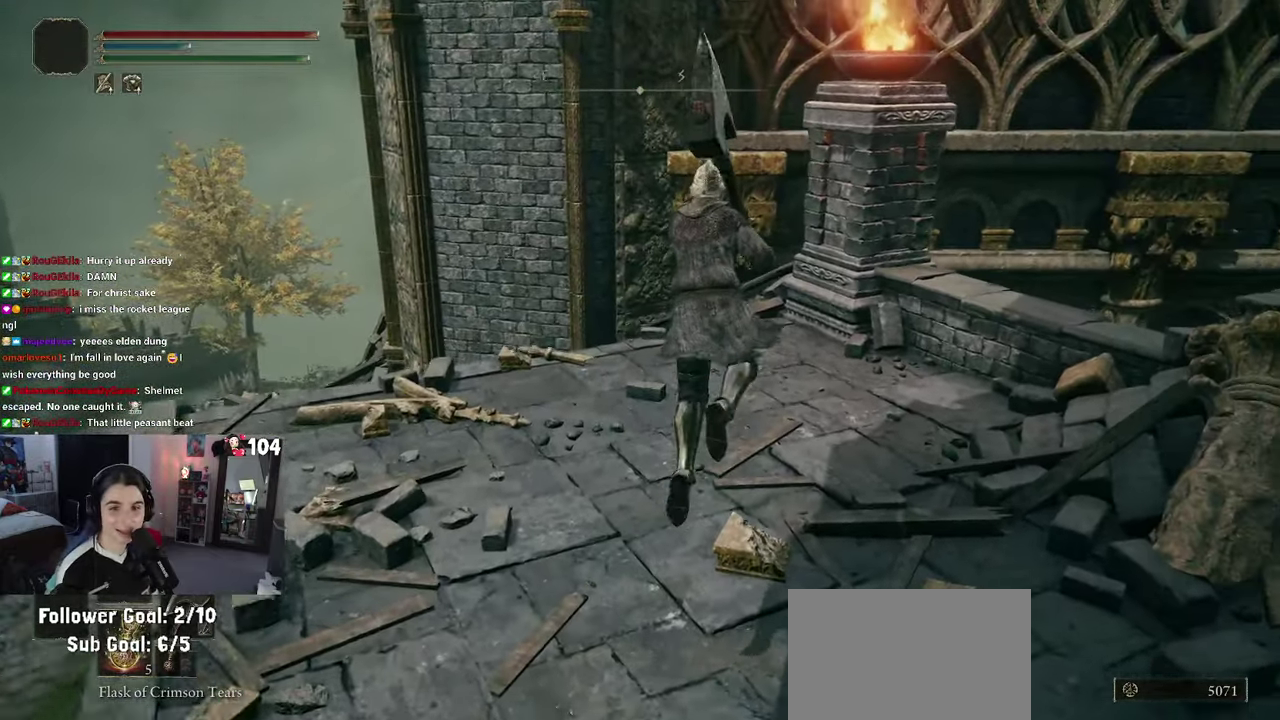
{"buttons": [], "left_stick": "right", "right_stick": "right", "events": [[334, "left_stick", "right"], [384, "right_stick", "right"]]}
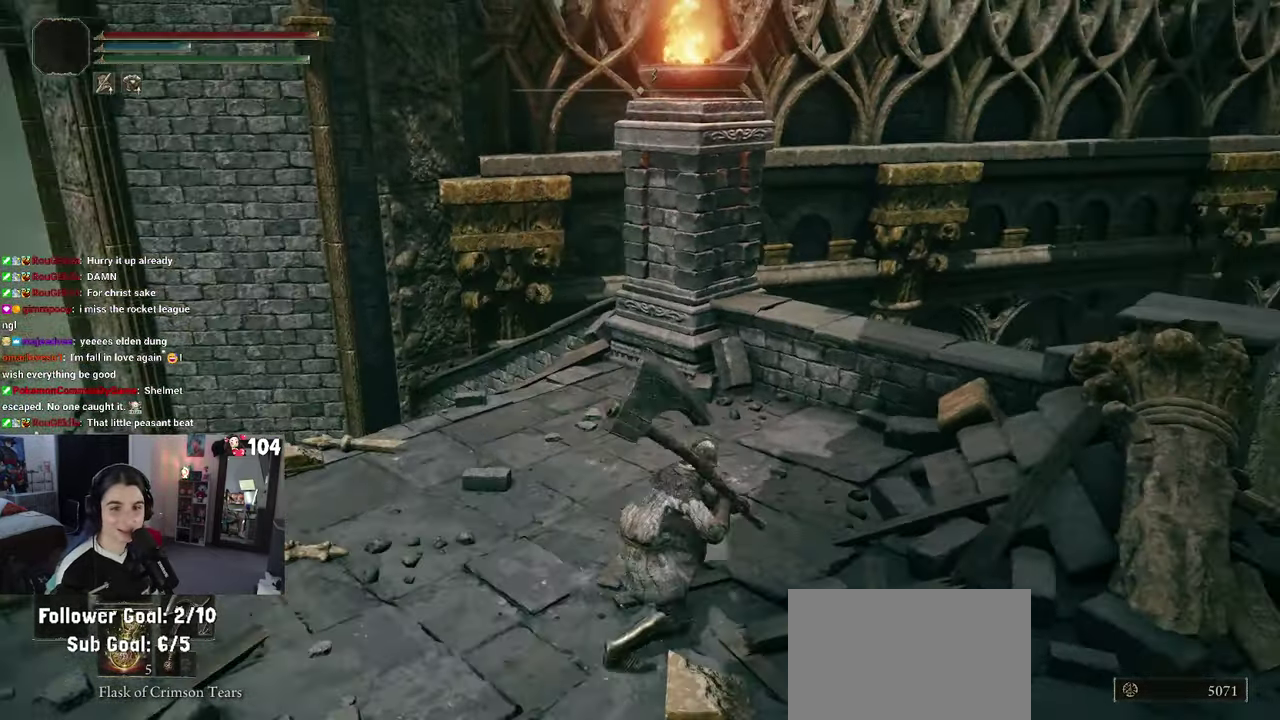
{"buttons": [], "left_stick": "center", "right_stick": "center", "events": [[50, "left_stick", "center"], [234, "right_stick", "center"]]}